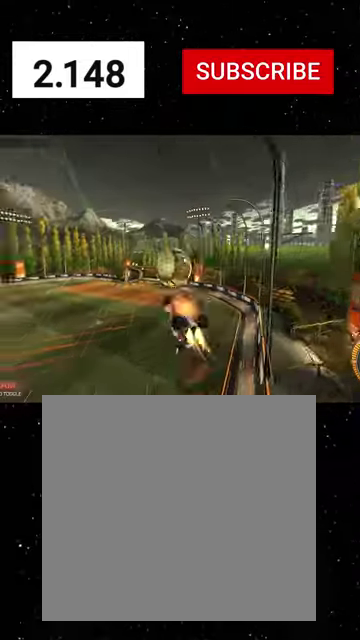
Gameplay with a controller (Xbox layout); each line is a JSON object with the inputs held at the frame after it. "events" lists button and stick changes between this image and that frame as [ms after this image, input, new state], when the widget could be followed in between. Not read: R1 SELECT.
{"buttons": ["X", "R2"], "left_stick": "down", "right_stick": "center"}
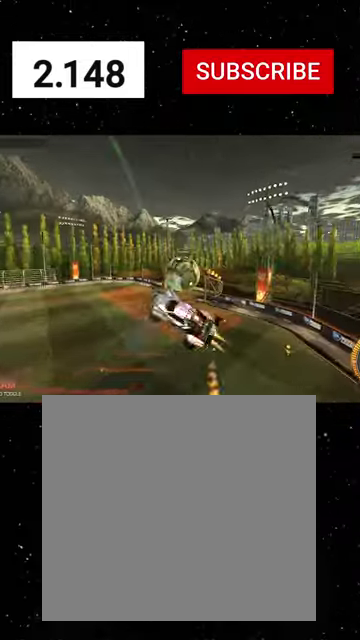
{"buttons": ["Y", "L1", "R2"], "left_stick": "down-right", "right_stick": "center", "events": [[34, "Y", "down"], [100, "left_stick", "left"], [134, "Y", "up"], [200, "L1", "down"], [200, "Y", "down"], [200, "left_stick", "down-left"], [300, "Y", "up"], [300, "left_stick", "down"], [367, "Y", "down"], [434, "X", "up"], [434, "left_stick", "down-right"]]}
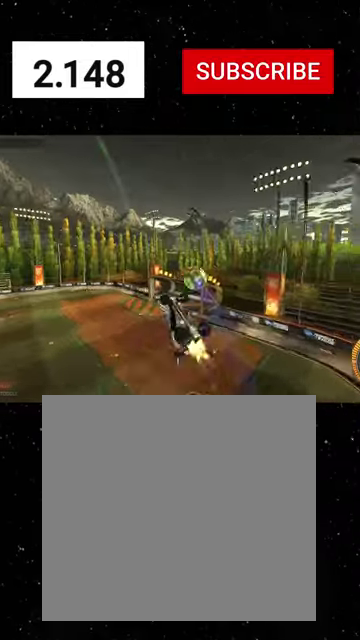
{"buttons": [], "left_stick": "down", "right_stick": "center", "events": [[100, "Y", "up"], [100, "left_stick", "right"], [234, "left_stick", "up-right"], [267, "R2", "up"], [334, "L1", "up"], [334, "left_stick", "center"], [467, "left_stick", "down"]]}
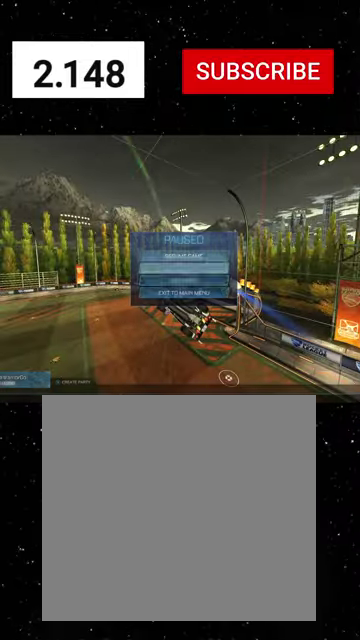
{"buttons": ["A"], "left_stick": "center", "right_stick": "center", "events": [[67, "left_stick", "center"], [134, "left_stick", "down"], [467, "left_stick", "center"], [500, "A", "down"]]}
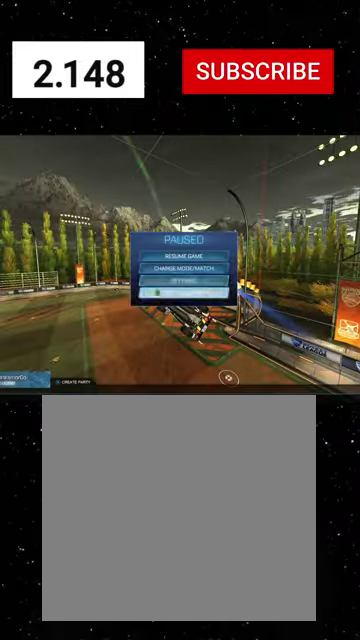
{"buttons": [], "left_stick": "center", "right_stick": "center", "events": [[67, "A", "up"], [134, "left_stick", "left"], [300, "left_stick", "center"]]}
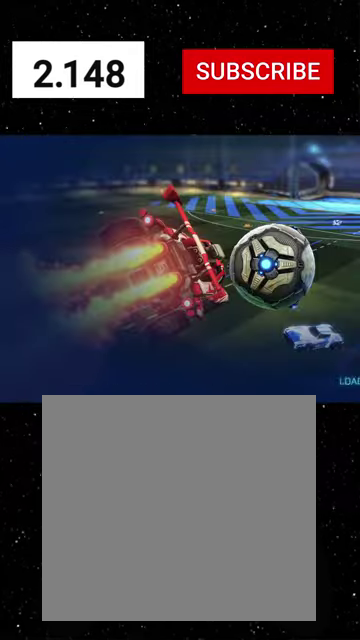
{"buttons": [], "left_stick": "center", "right_stick": "center", "events": []}
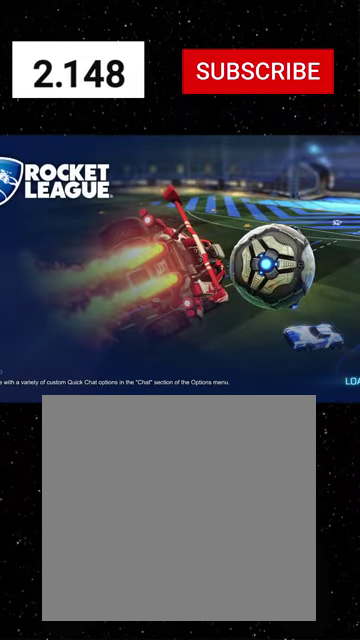
{"buttons": [], "left_stick": "center", "right_stick": "center", "events": []}
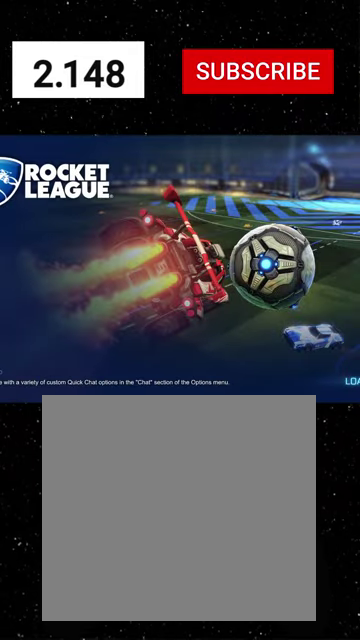
{"buttons": [], "left_stick": "center", "right_stick": "center", "events": [[267, "R2", "down"], [367, "R2", "up"]]}
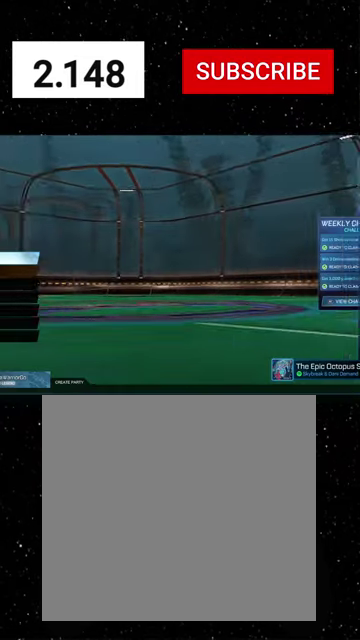
{"buttons": [], "left_stick": "down-left", "right_stick": "center", "events": [[434, "left_stick", "down-left"]]}
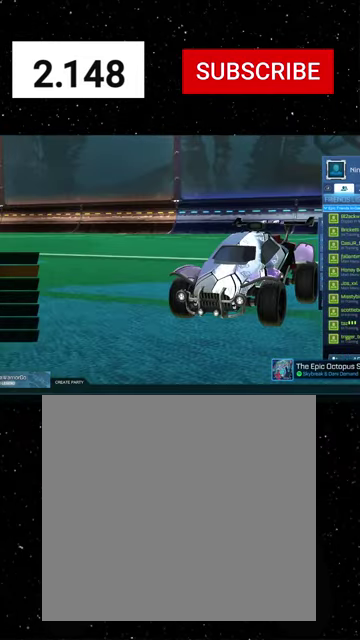
{"buttons": [], "left_stick": "center", "right_stick": "center", "events": [[67, "left_stick", "center"], [267, "left_stick", "down-left"], [467, "left_stick", "center"]]}
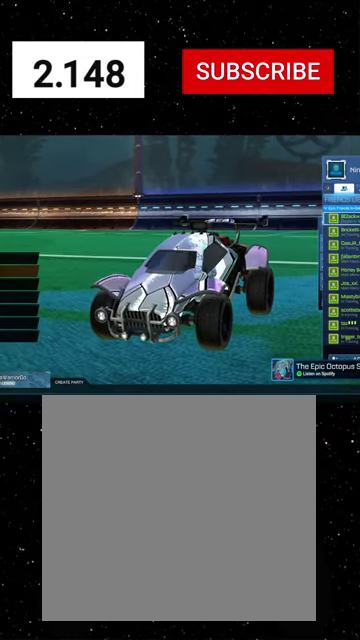
{"buttons": ["A"], "left_stick": "center", "right_stick": "center", "events": [[100, "left_stick", "down"], [234, "left_stick", "down-left"], [300, "A", "down"], [300, "left_stick", "center"], [367, "A", "up"], [434, "A", "down"]]}
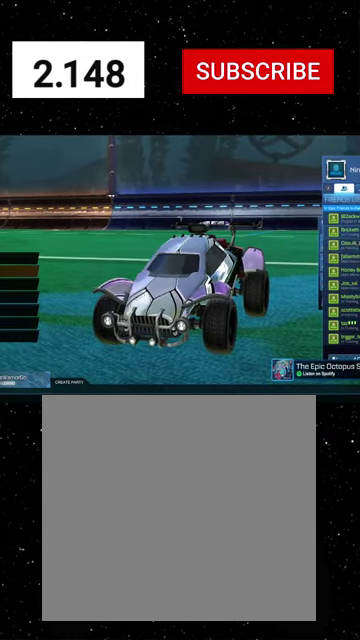
{"buttons": [], "left_stick": "center", "right_stick": "center", "events": [[34, "A", "up"], [67, "left_stick", "down"], [267, "left_stick", "center"]]}
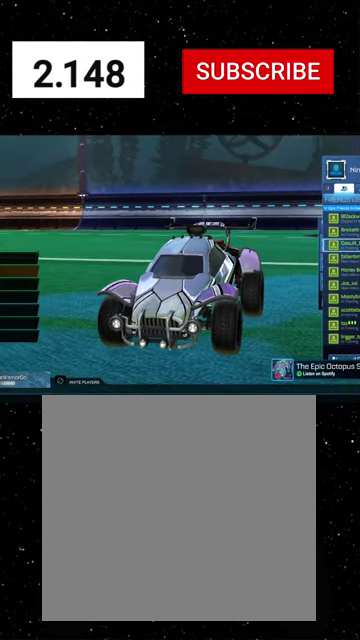
{"buttons": [], "left_stick": "down", "right_stick": "center", "events": [[100, "A", "down"], [167, "A", "up"], [234, "A", "down"], [300, "A", "up"], [367, "left_stick", "down"]]}
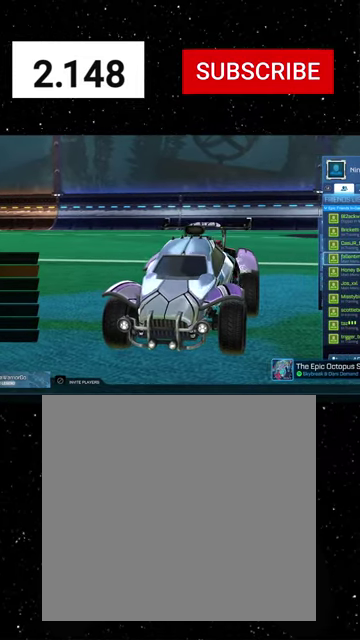
{"buttons": ["A"], "left_stick": "center", "right_stick": "center", "events": [[34, "left_stick", "center"], [334, "A", "down"], [400, "A", "up"], [500, "A", "down"]]}
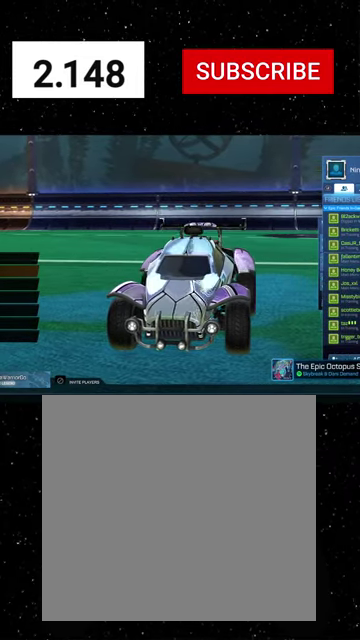
{"buttons": [], "left_stick": "center", "right_stick": "center", "events": [[34, "A", "up"], [67, "left_stick", "down"], [267, "left_stick", "center"]]}
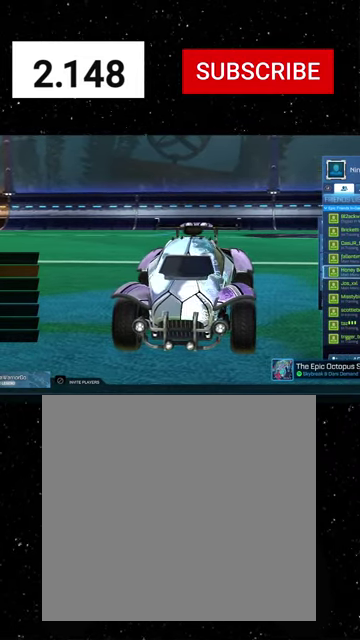
{"buttons": [], "left_stick": "down", "right_stick": "center", "events": [[100, "A", "down"], [300, "A", "up"], [367, "left_stick", "down"]]}
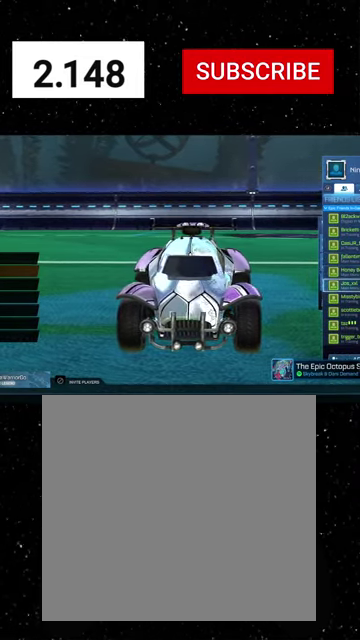
{"buttons": [], "left_stick": "down", "right_stick": "center", "events": [[67, "left_stick", "center"], [334, "A", "down"], [400, "A", "up"], [500, "left_stick", "down"]]}
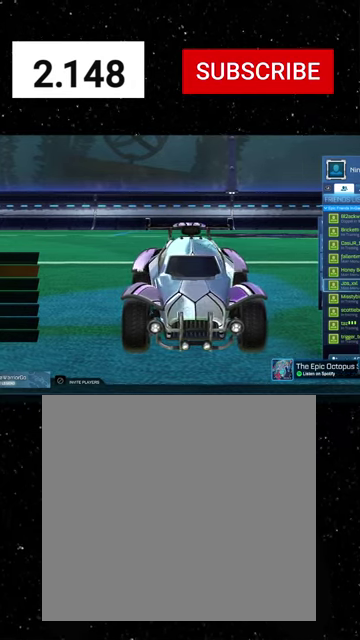
{"buttons": [], "left_stick": "down", "right_stick": "center", "events": [[167, "left_stick", "center"], [434, "left_stick", "down"]]}
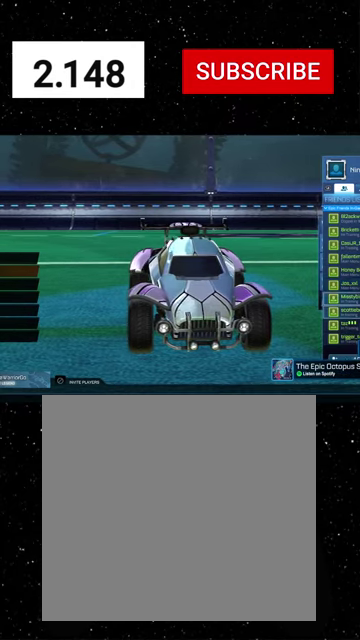
{"buttons": [], "left_stick": "down", "right_stick": "center", "events": [[200, "left_stick", "center"], [334, "left_stick", "down"]]}
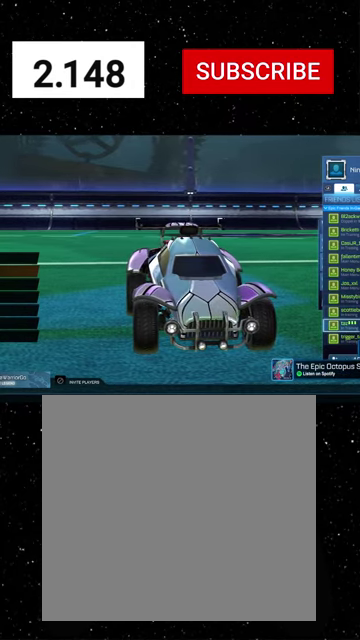
{"buttons": [], "left_stick": "down", "right_stick": "center", "events": [[34, "left_stick", "down-left"], [167, "left_stick", "down"]]}
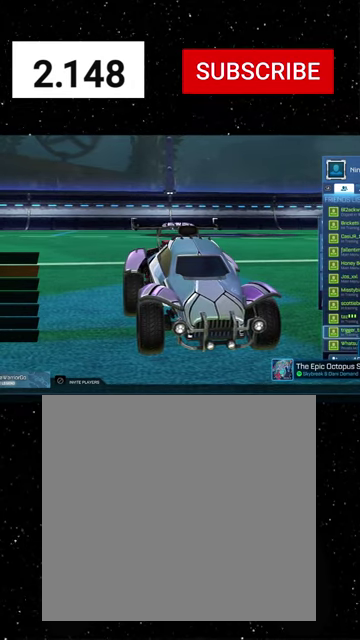
{"buttons": [], "left_stick": "up", "right_stick": "center", "events": [[234, "left_stick", "up"]]}
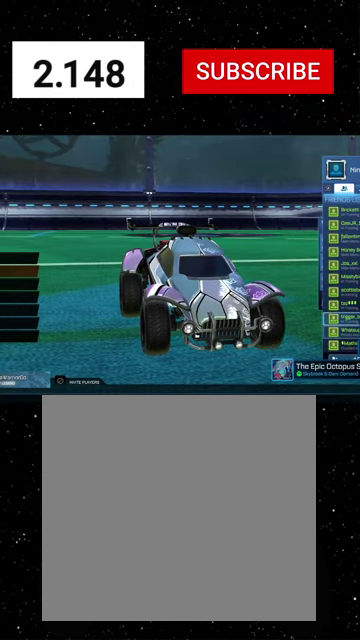
{"buttons": [], "left_stick": "down", "right_stick": "center", "events": [[100, "left_stick", "center"], [167, "A", "down"], [400, "A", "up"], [434, "left_stick", "down"]]}
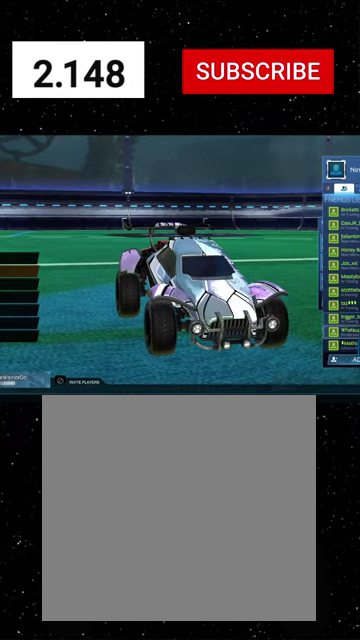
{"buttons": [], "left_stick": "down-left", "right_stick": "center", "events": [[300, "left_stick", "center"], [367, "left_stick", "down-left"]]}
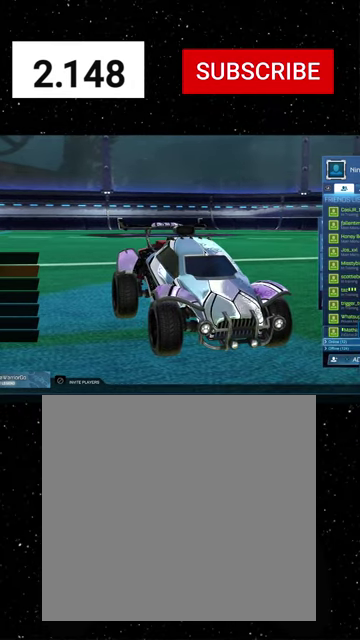
{"buttons": [], "left_stick": "center", "right_stick": "center", "events": [[100, "left_stick", "up"], [267, "left_stick", "center"]]}
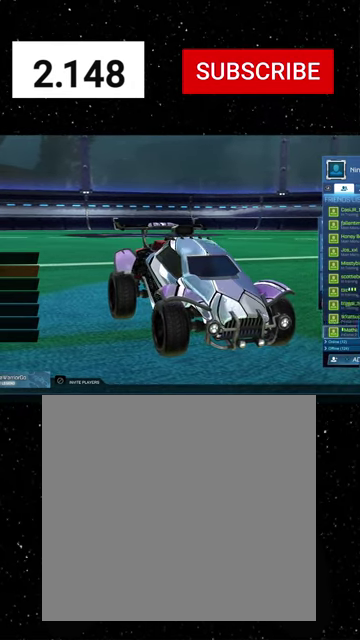
{"buttons": [], "left_stick": "center", "right_stick": "center", "events": [[34, "left_stick", "down"], [267, "left_stick", "center"], [400, "B", "down"], [467, "B", "up"]]}
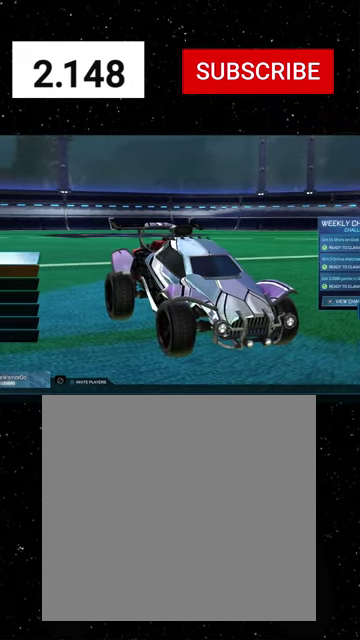
{"buttons": [], "left_stick": "up", "right_stick": "center", "events": [[200, "left_stick", "up"]]}
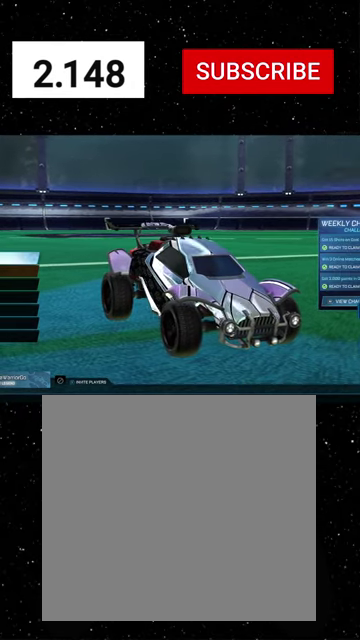
{"buttons": [], "left_stick": "center", "right_stick": "center", "events": [[167, "left_stick", "center"], [200, "A", "down"], [267, "A", "up"]]}
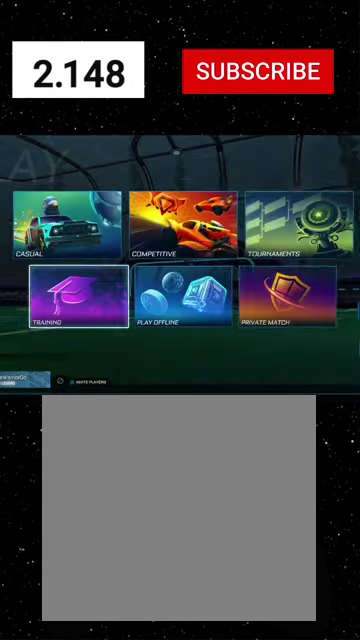
{"buttons": [], "left_stick": "left", "right_stick": "center", "events": [[34, "left_stick", "left"], [234, "left_stick", "down"], [400, "left_stick", "center"], [467, "left_stick", "left"]]}